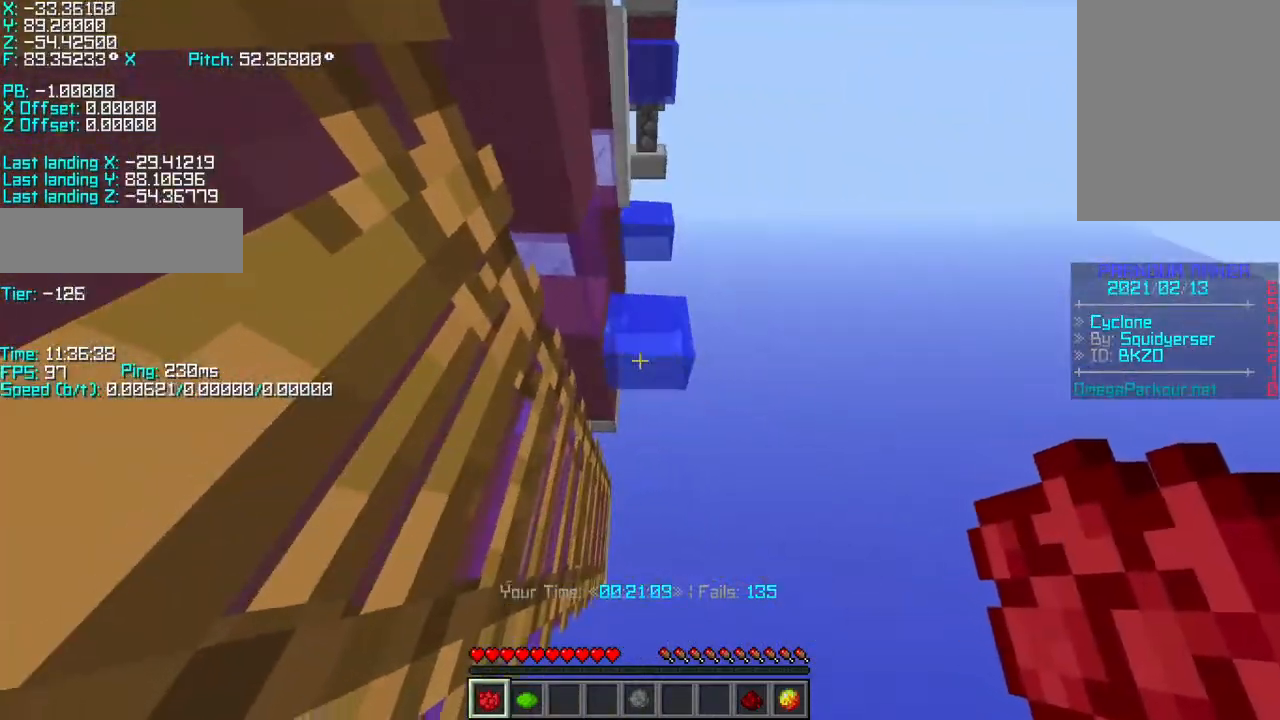
Gameplay with keyboard; each line is a JSON object with the keys held at the frame after it. "events" lists presses ("down") and releases ("up") of "a", "d", "r", "s", "shift", "space" and "w" between this image and that frame as [ms after this image, input, new state], when the widget could be followed in between. No other keys are recorded. Mouse input is not recorded.
{"keys": [], "events": [[283, "shift", "up"]]}
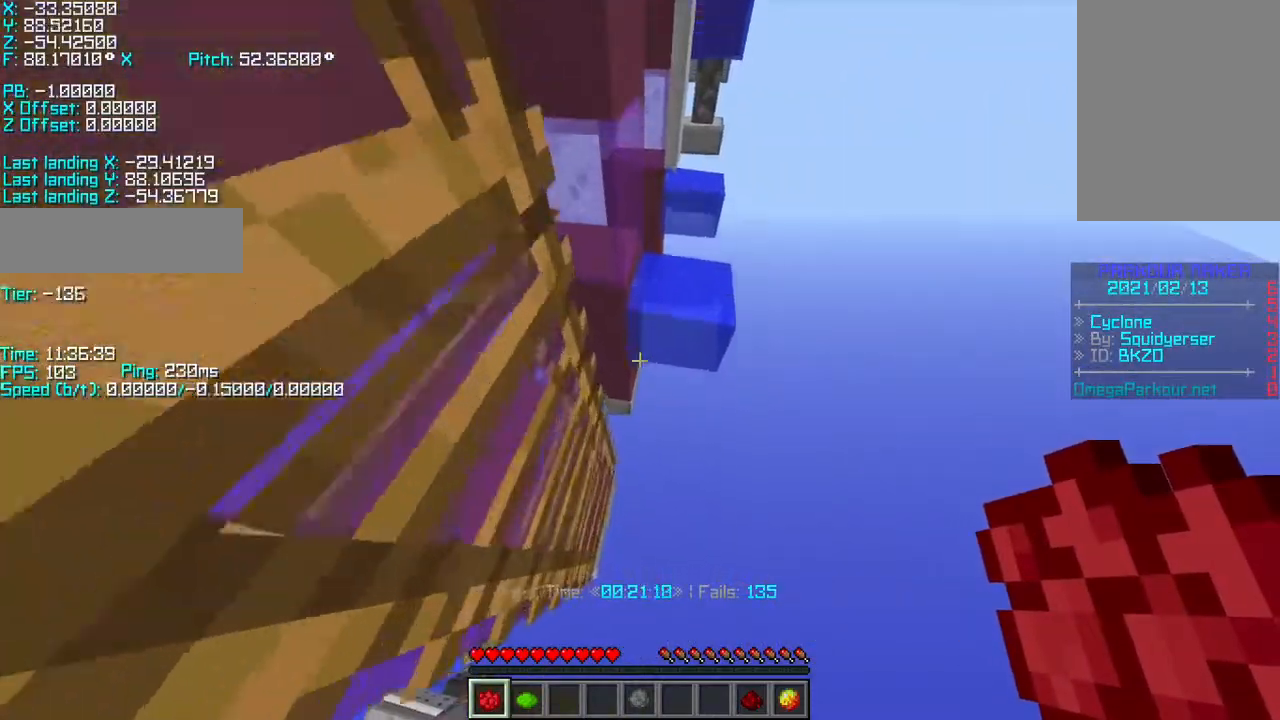
{"keys": ["r", "space", "w"], "events": [[133, "r", "down"], [133, "space", "down"], [133, "w", "down"]]}
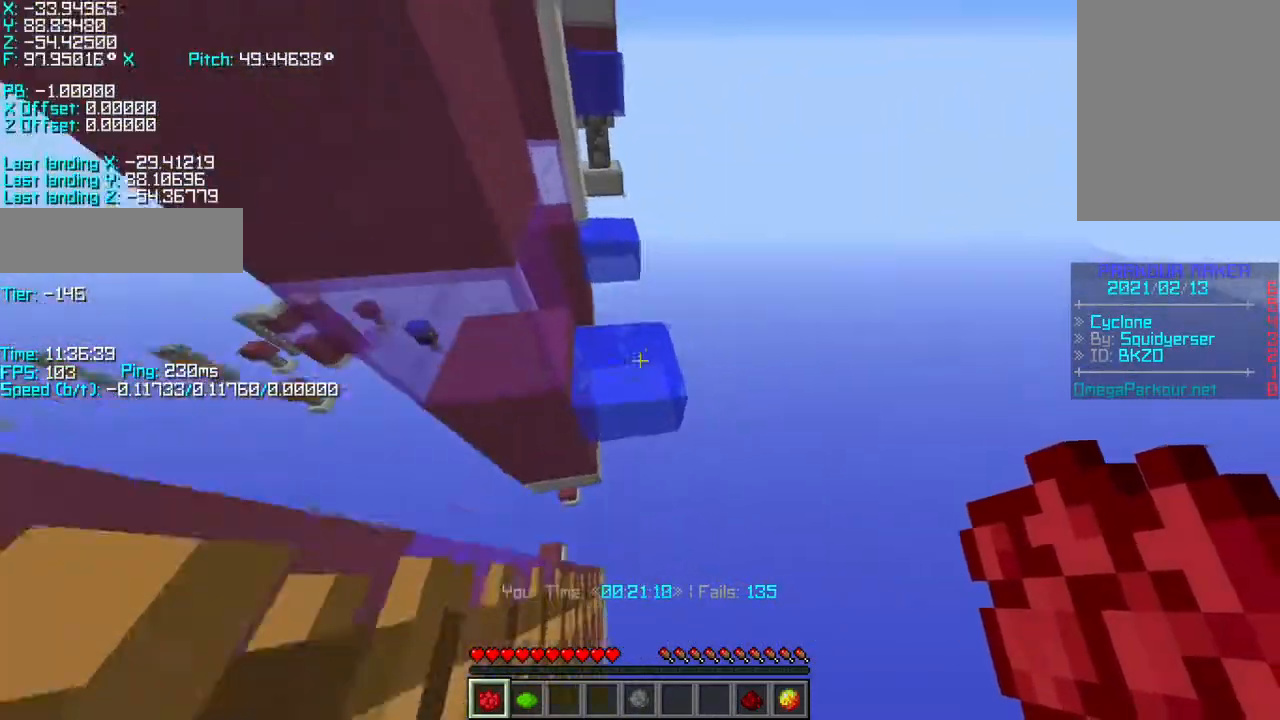
{"keys": ["a", "space"], "events": [[367, "a", "down"], [417, "r", "up"], [417, "w", "up"]]}
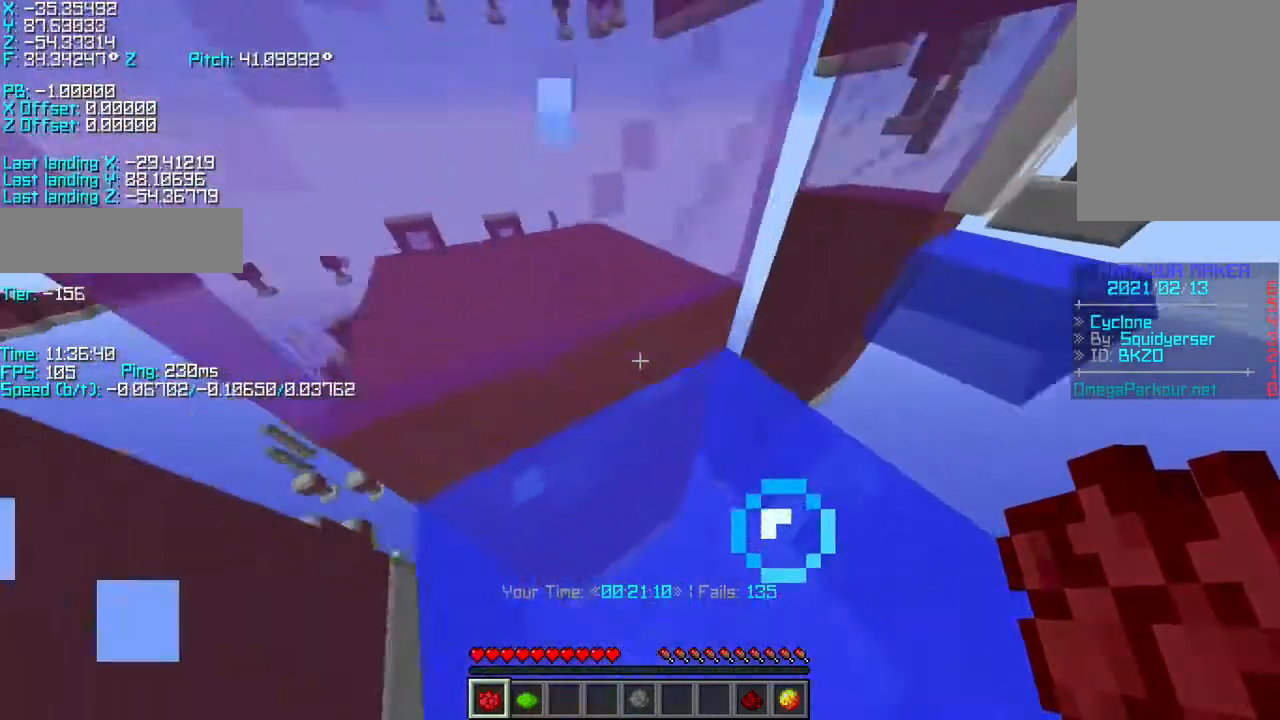
{"keys": [], "events": [[183, "w", "down"], [233, "a", "up"], [500, "space", "up"], [500, "w", "up"]]}
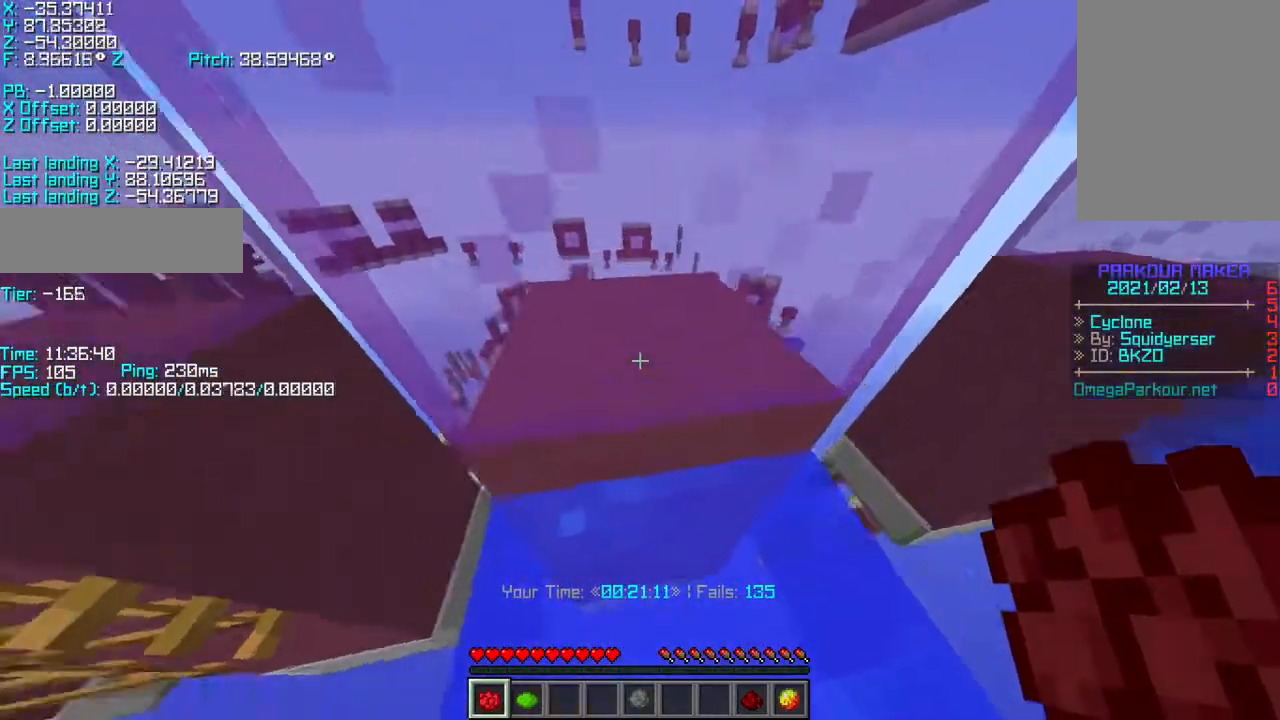
{"keys": ["space", "w"], "events": [[300, "w", "down"], [333, "space", "down"]]}
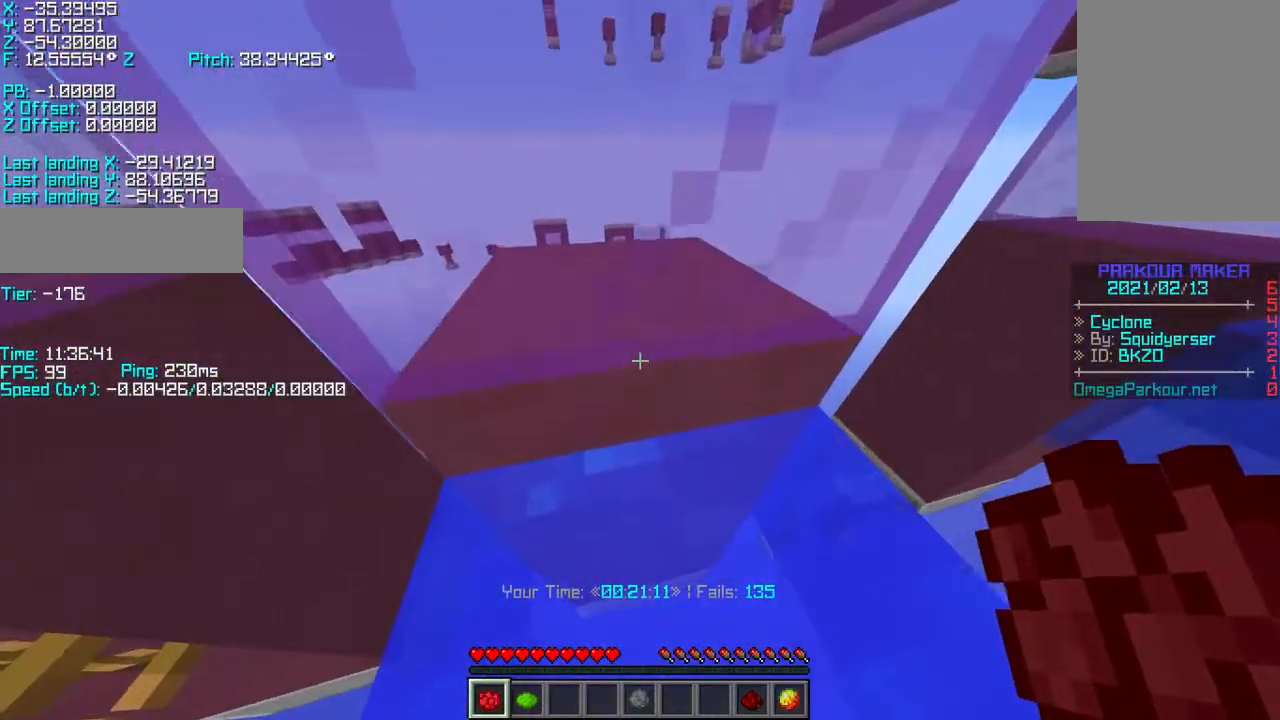
{"keys": ["space", "w"], "events": [[167, "w", "up"], [250, "space", "up"], [417, "space", "down"], [450, "w", "down"]]}
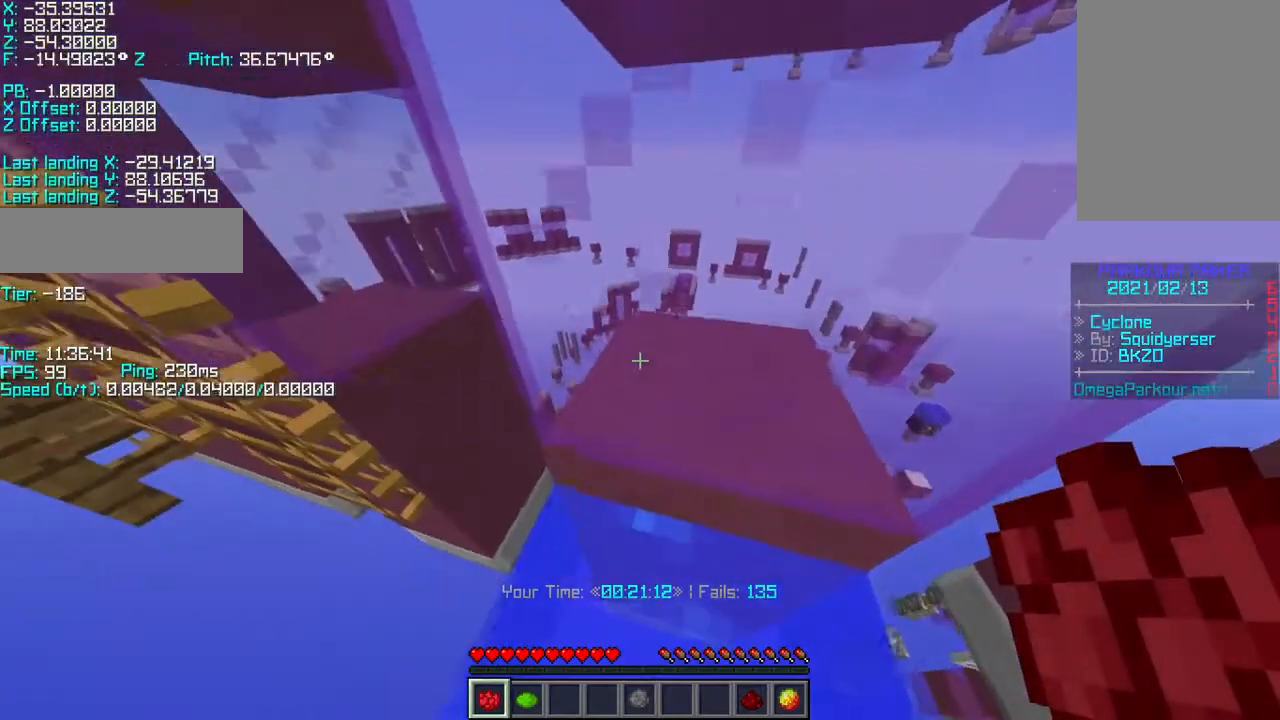
{"keys": [], "events": [[200, "w", "up"], [233, "space", "up"]]}
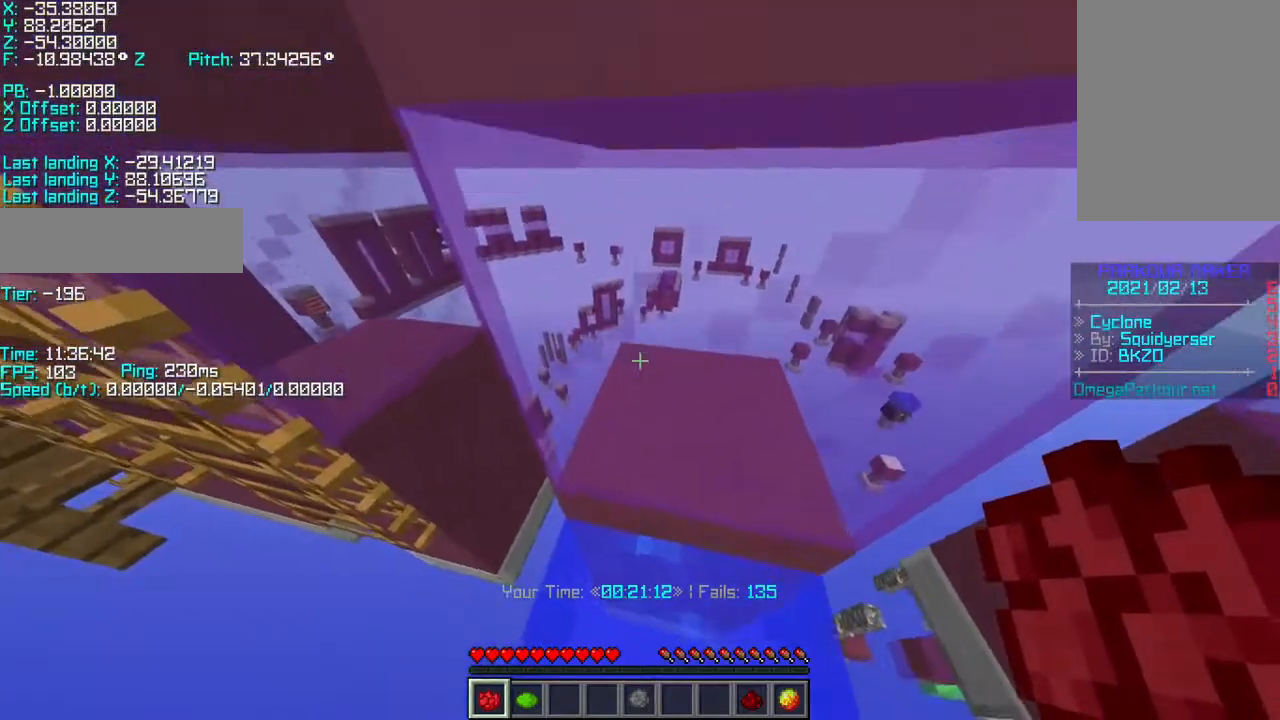
{"keys": []}
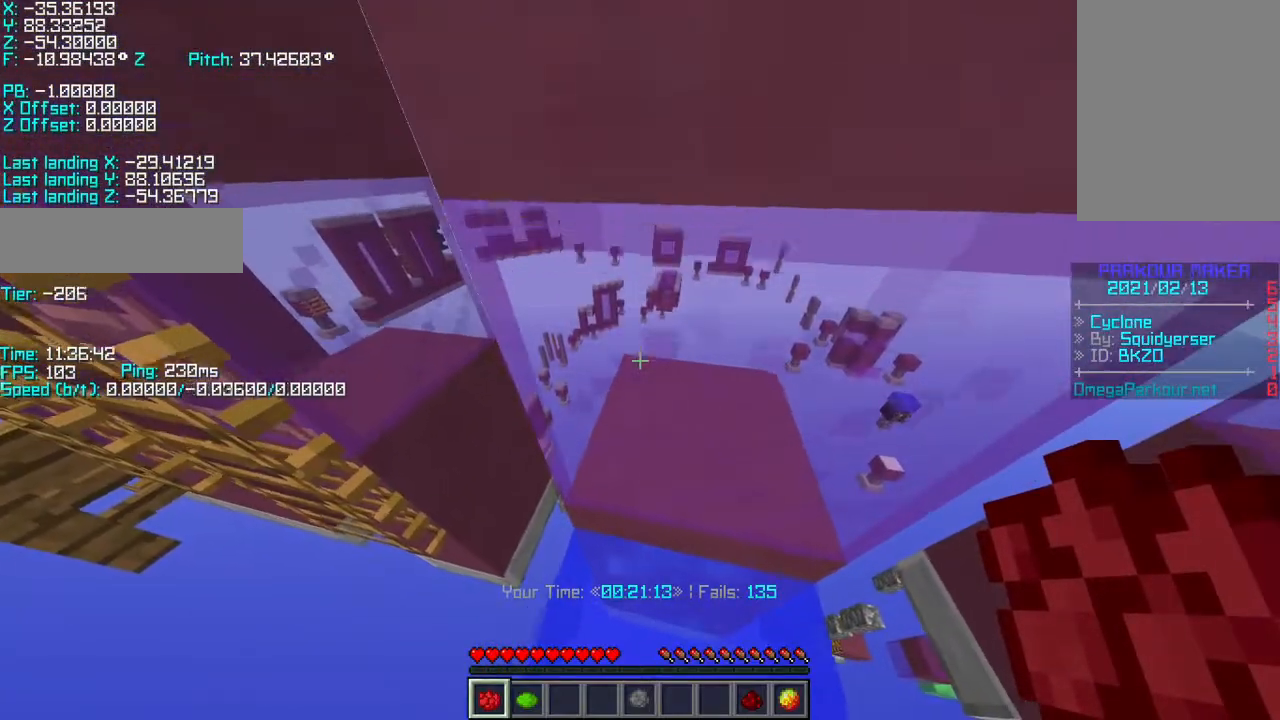
{"keys": ["space", "w"], "events": [[200, "space", "down"], [200, "w", "down"]]}
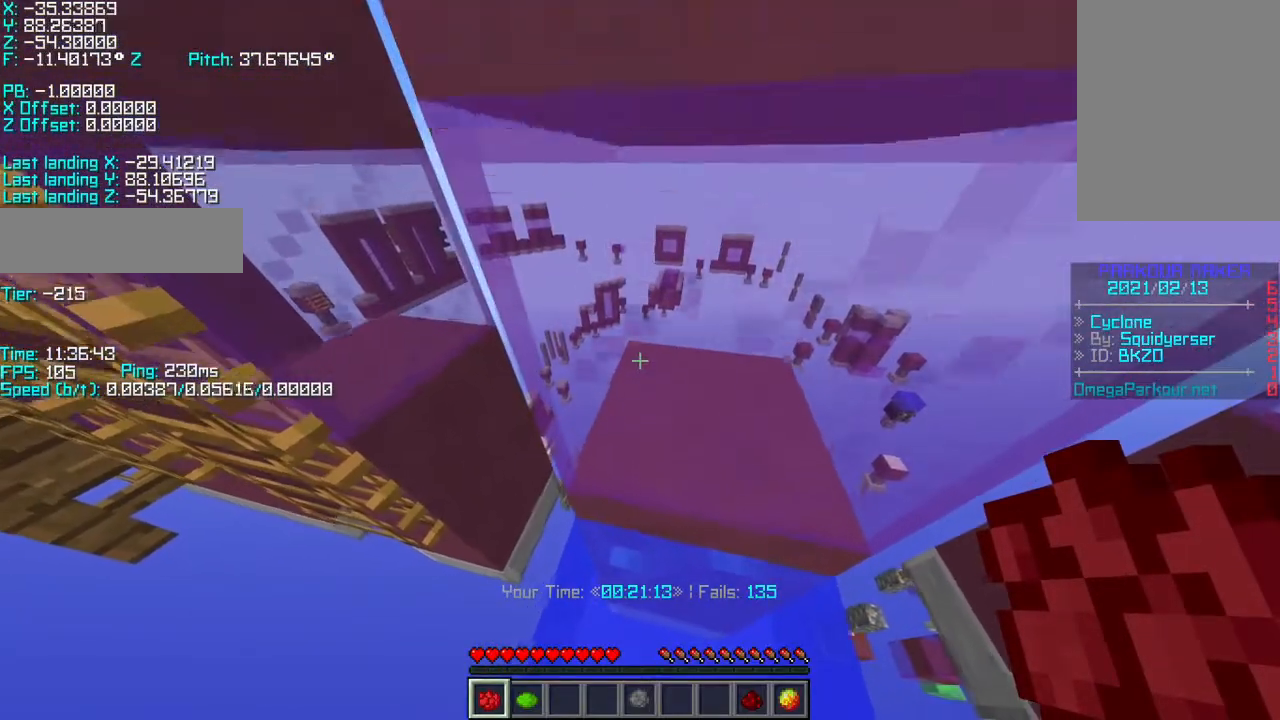
{"keys": [], "events": [[17, "space", "up"], [17, "w", "up"], [300, "space", "down"], [350, "w", "down"], [500, "space", "up"], [500, "w", "up"]]}
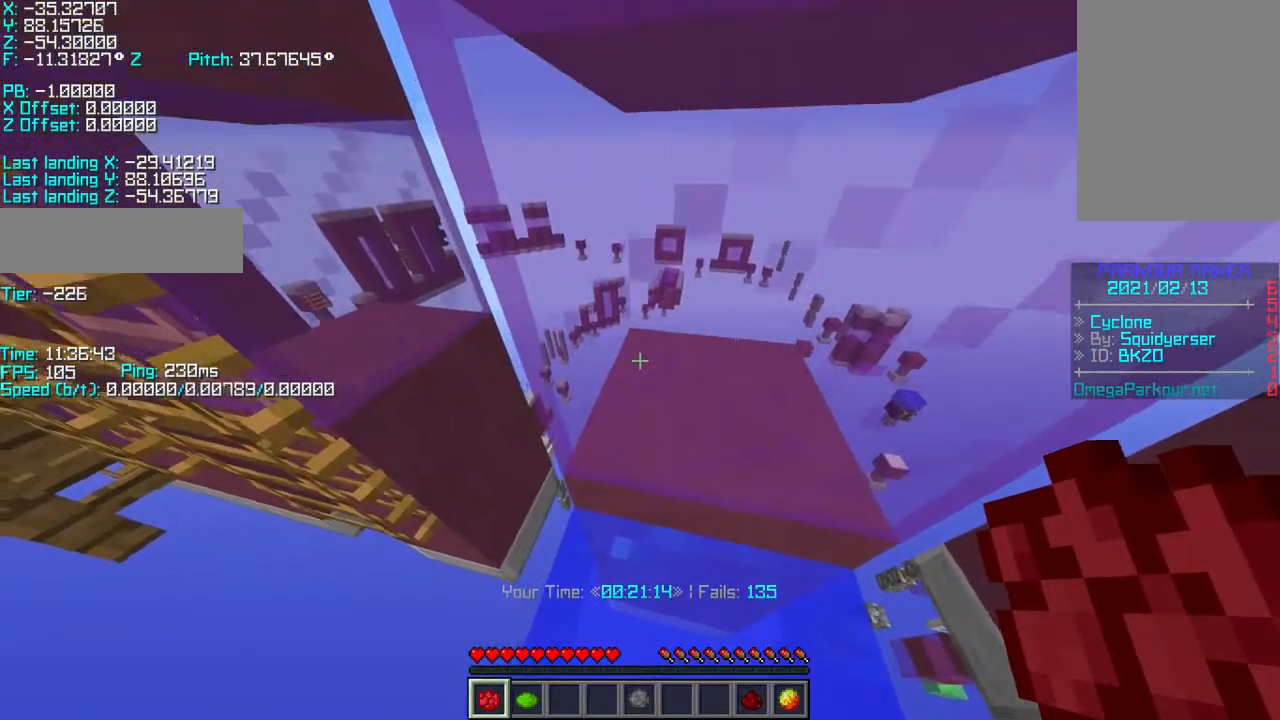
{"keys": [], "events": [[217, "space", "down"], [217, "w", "down"], [367, "w", "up"], [417, "space", "up"]]}
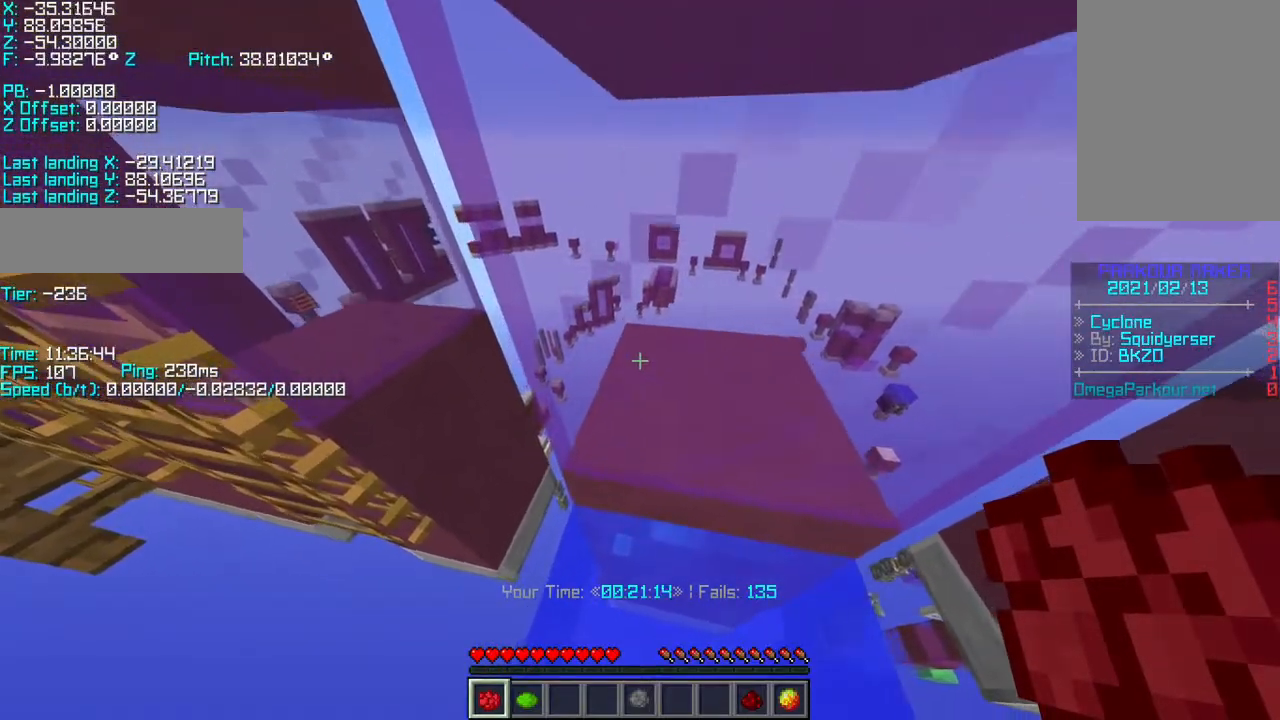
{"keys": [], "events": [[100, "space", "down"], [100, "w", "down"], [317, "space", "up"], [317, "w", "up"]]}
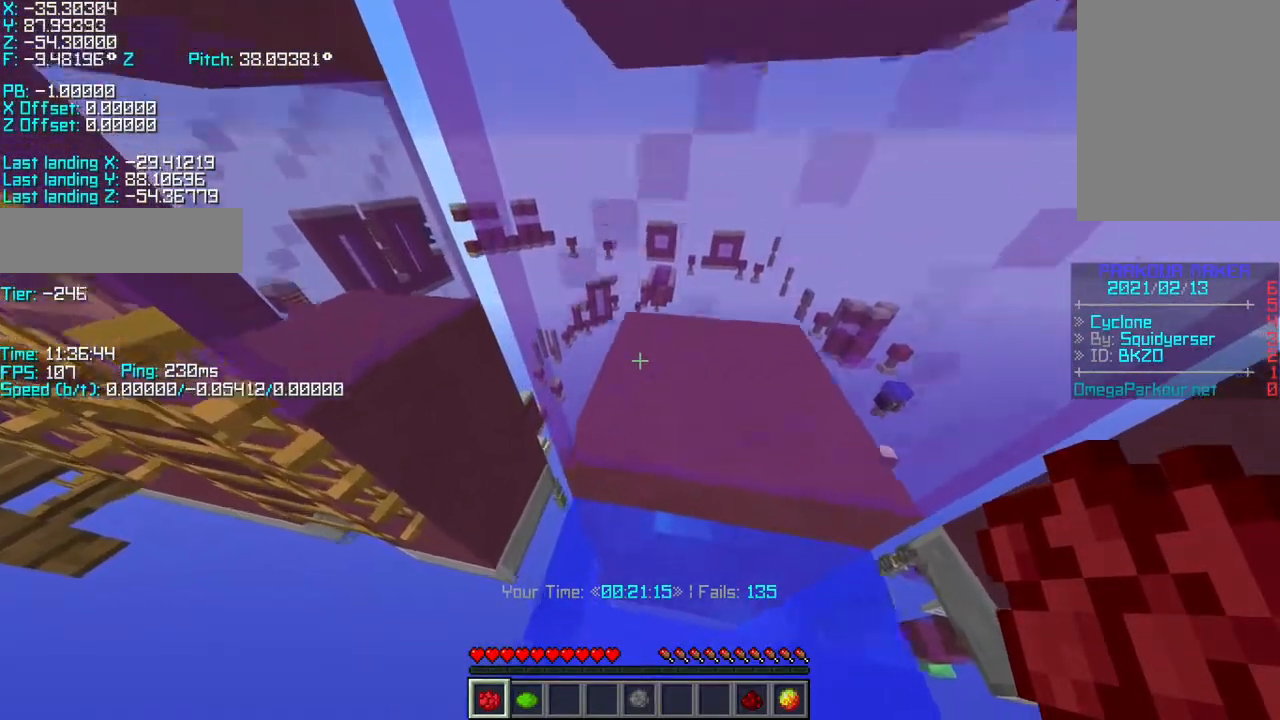
{"keys": ["space"], "events": [[100, "space", "down"], [100, "w", "down"], [200, "space", "up"], [200, "w", "up"], [450, "space", "down"]]}
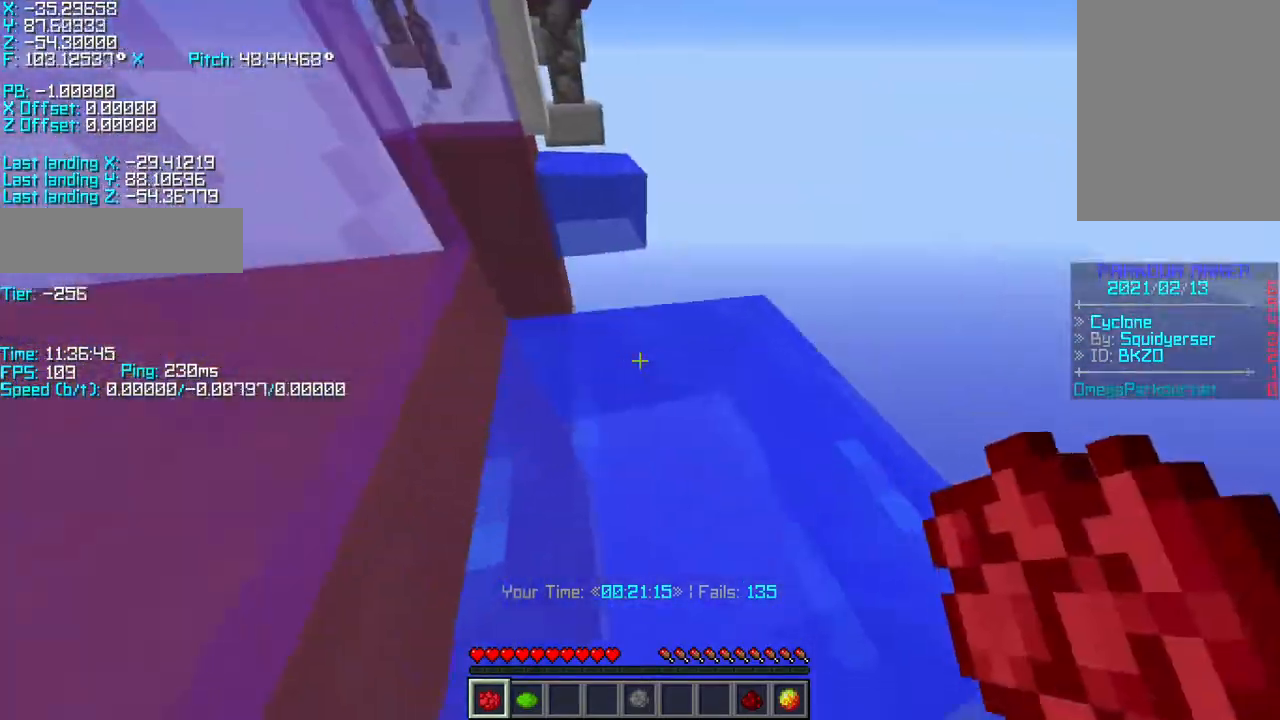
{"keys": [], "events": [[367, "space", "up"]]}
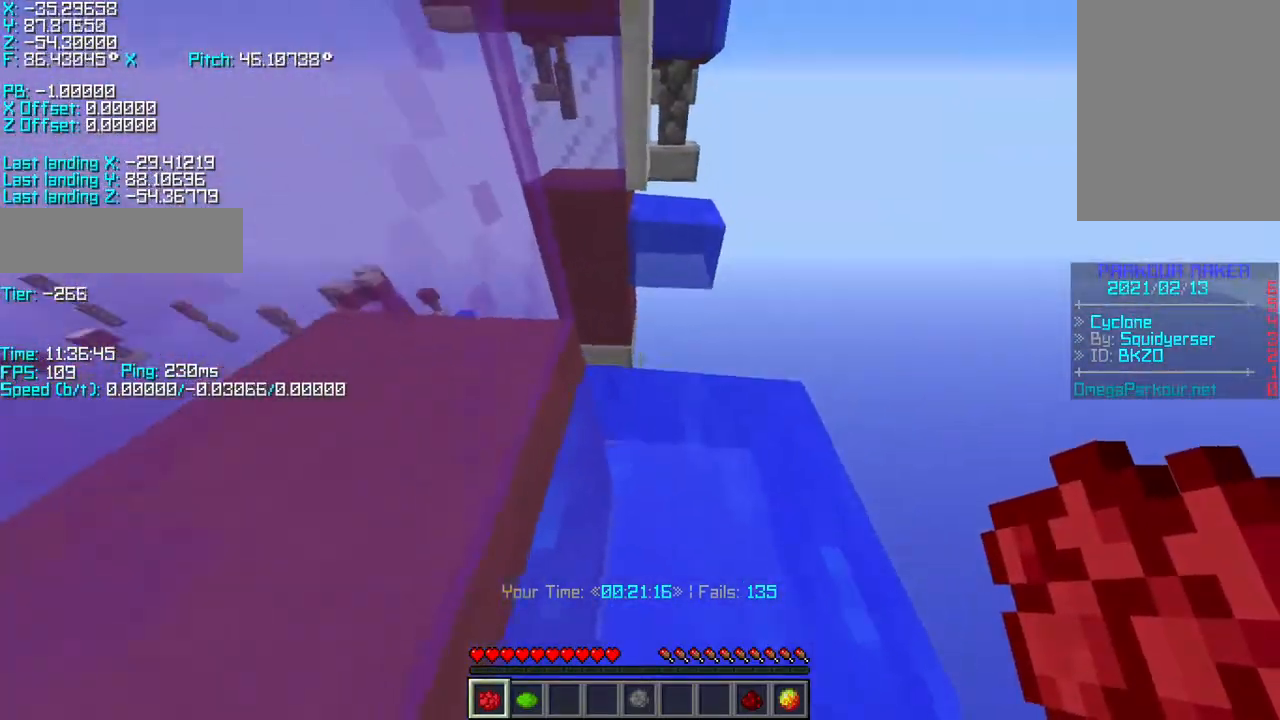
{"keys": ["space"], "events": [[317, "space", "down"]]}
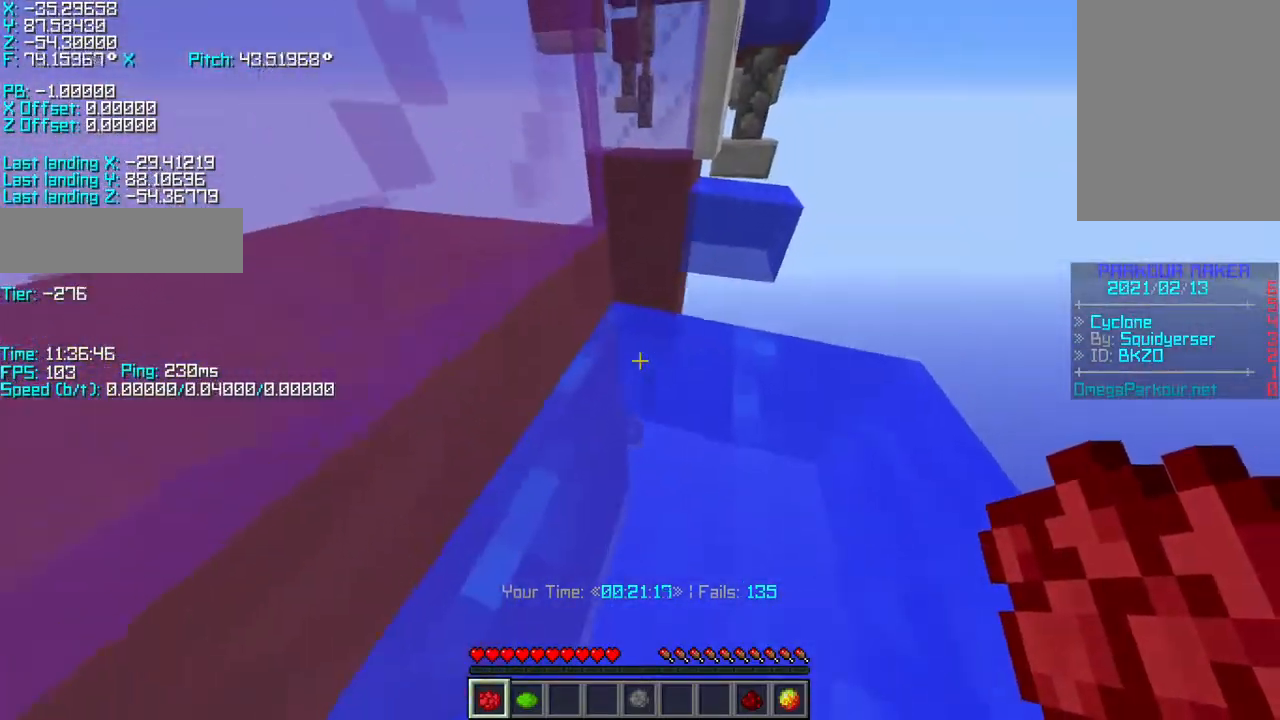
{"keys": [], "events": [[317, "space", "up"]]}
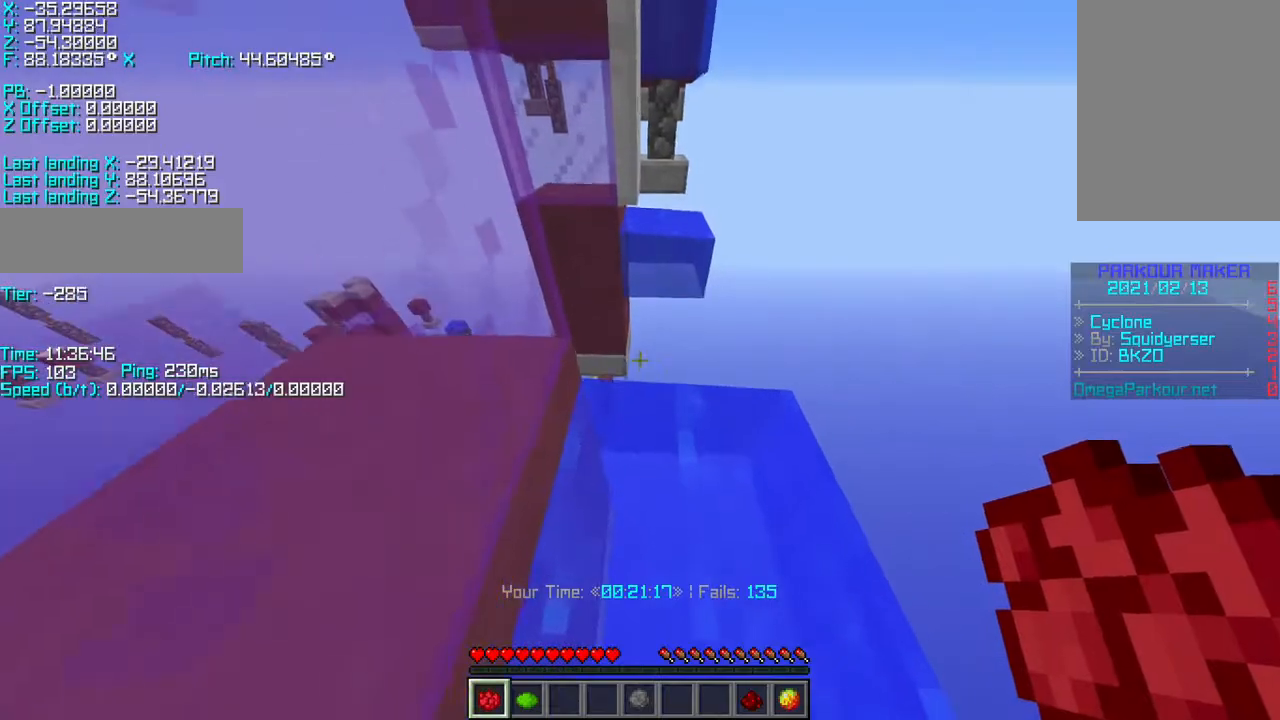
{"keys": ["space"], "events": [[350, "space", "down"]]}
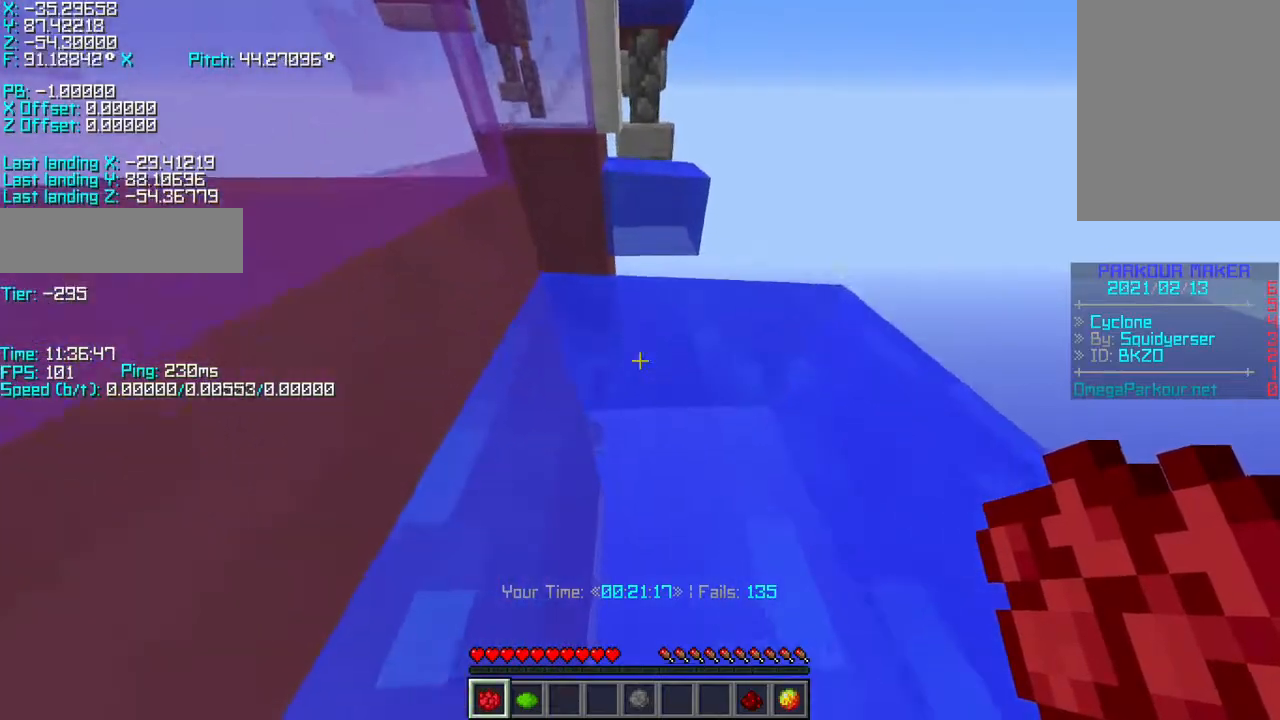
{"keys": [], "events": [[317, "space", "up"]]}